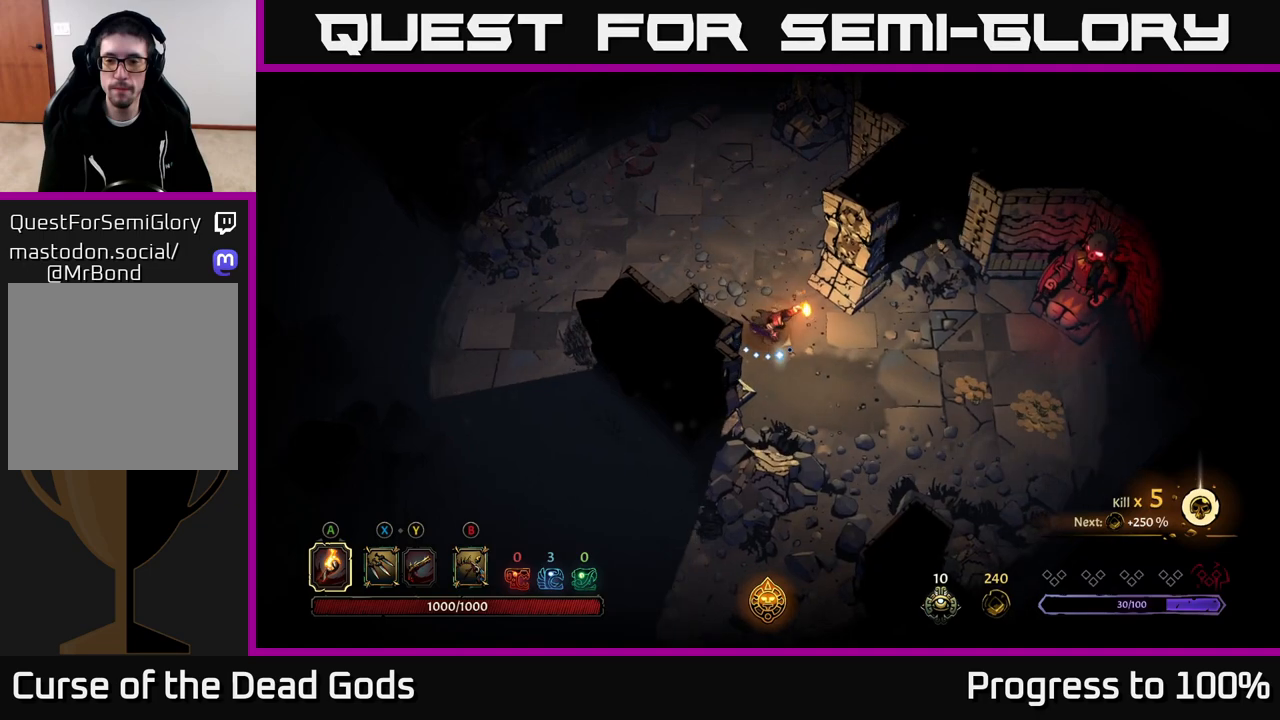
Gameplay with a controller (Xbox layout); each line is a JSON object with the inputs held at the frame after it. "events" lists button and stick changes between this image and that frame as [ms after this image, input, new state], when the widget could be followed in between.
{"buttons": [], "left_stick": "right", "right_stick": "center", "events": [[450, "left_stick", "right"]]}
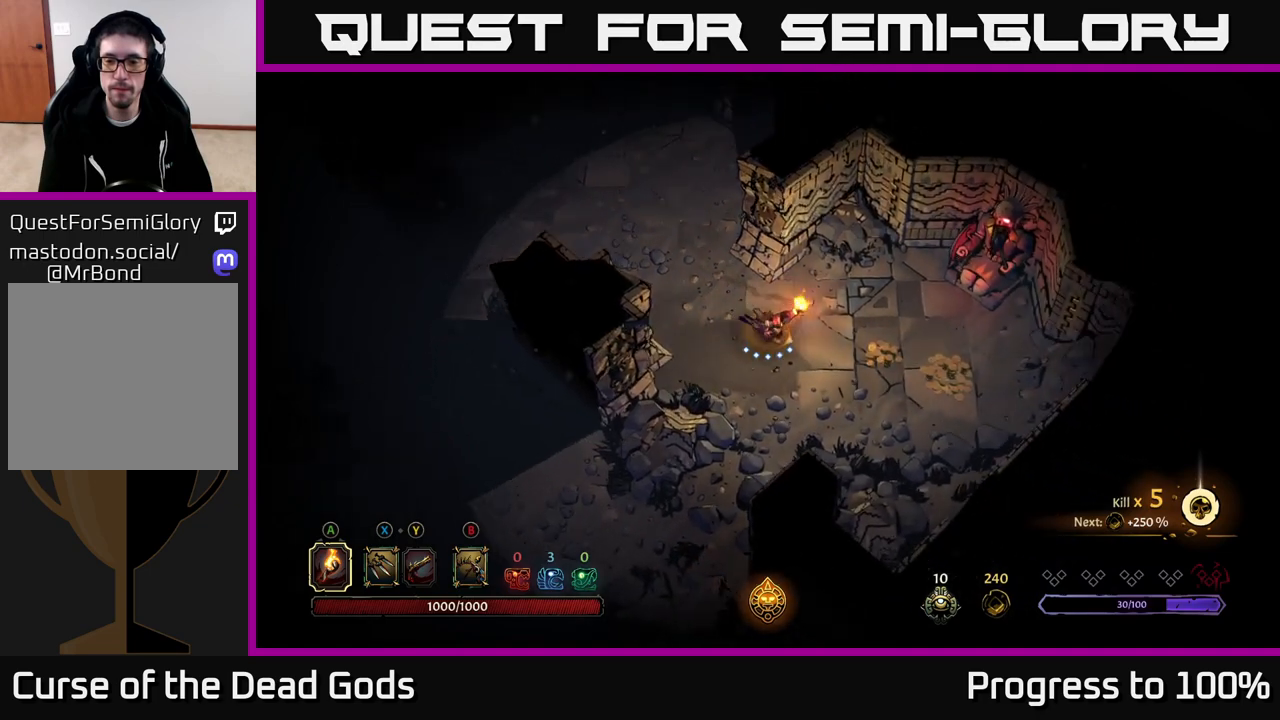
{"buttons": [], "left_stick": "right", "right_stick": "center", "events": []}
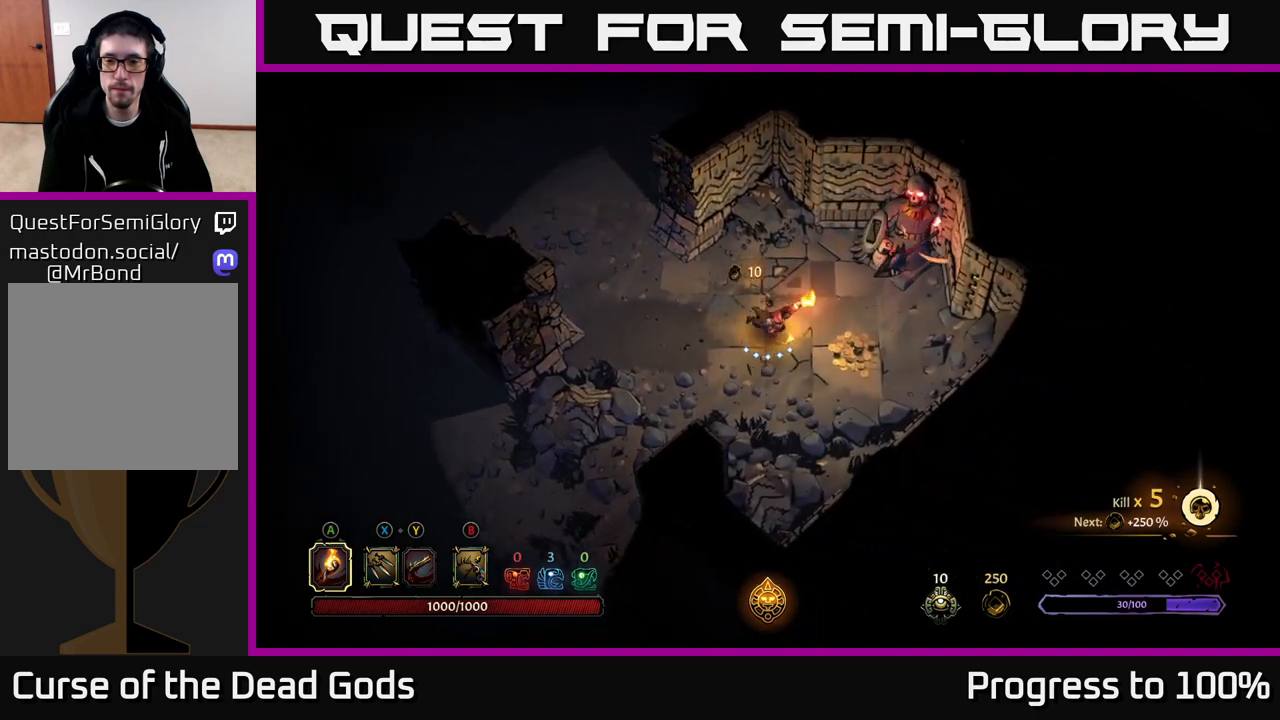
{"buttons": [], "left_stick": "center", "right_stick": "center", "events": [[217, "R2", "down"], [217, "left_stick", "up"], [300, "left_stick", "center"], [367, "left_stick", "down-right"], [383, "R2", "up"], [417, "left_stick", "center"]]}
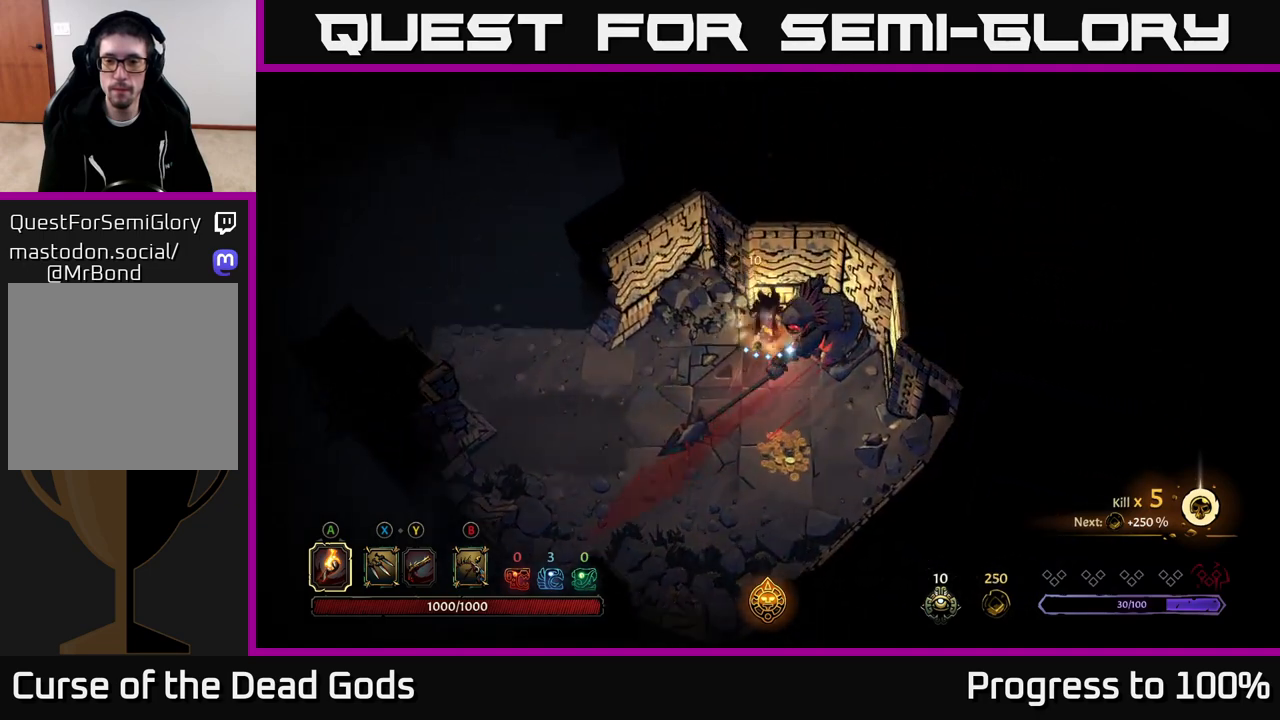
{"buttons": [], "left_stick": "down-right", "right_stick": "center", "events": [[67, "left_stick", "down"], [300, "R2", "down"], [433, "left_stick", "down-right"], [450, "R2", "up"]]}
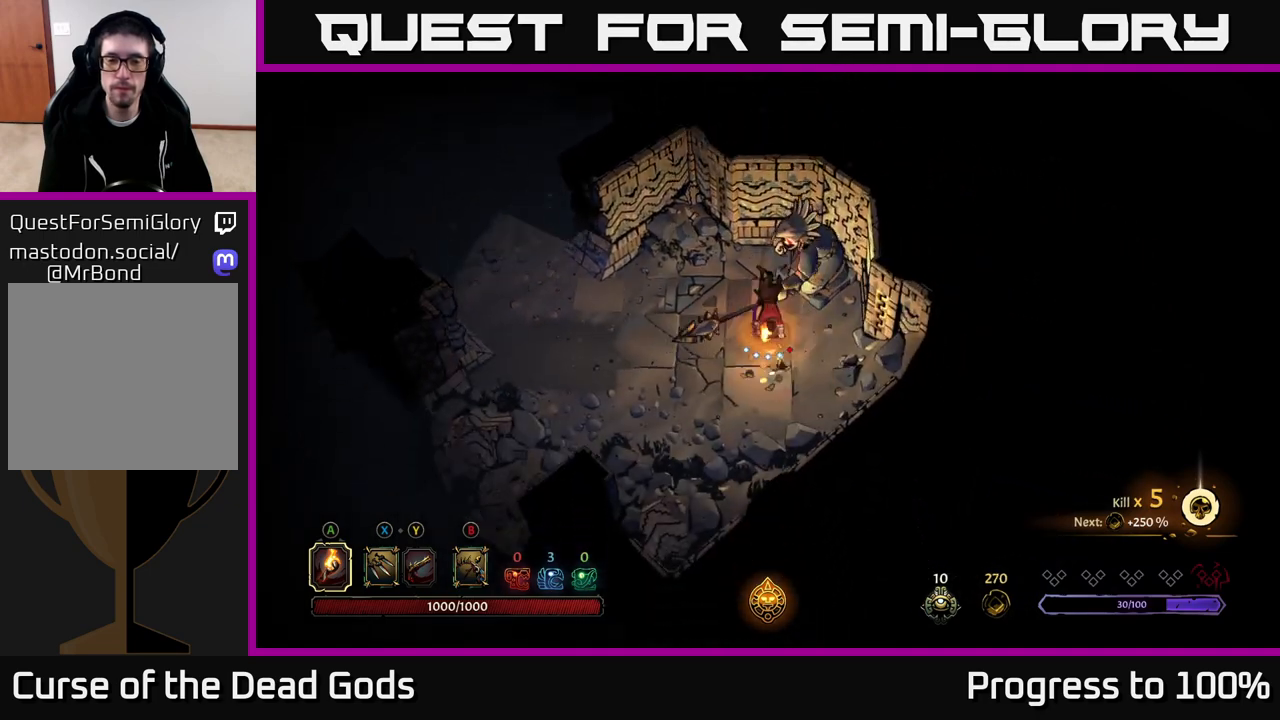
{"buttons": [], "left_stick": "up-left", "right_stick": "center", "events": [[200, "left_stick", "left"], [317, "left_stick", "up-left"]]}
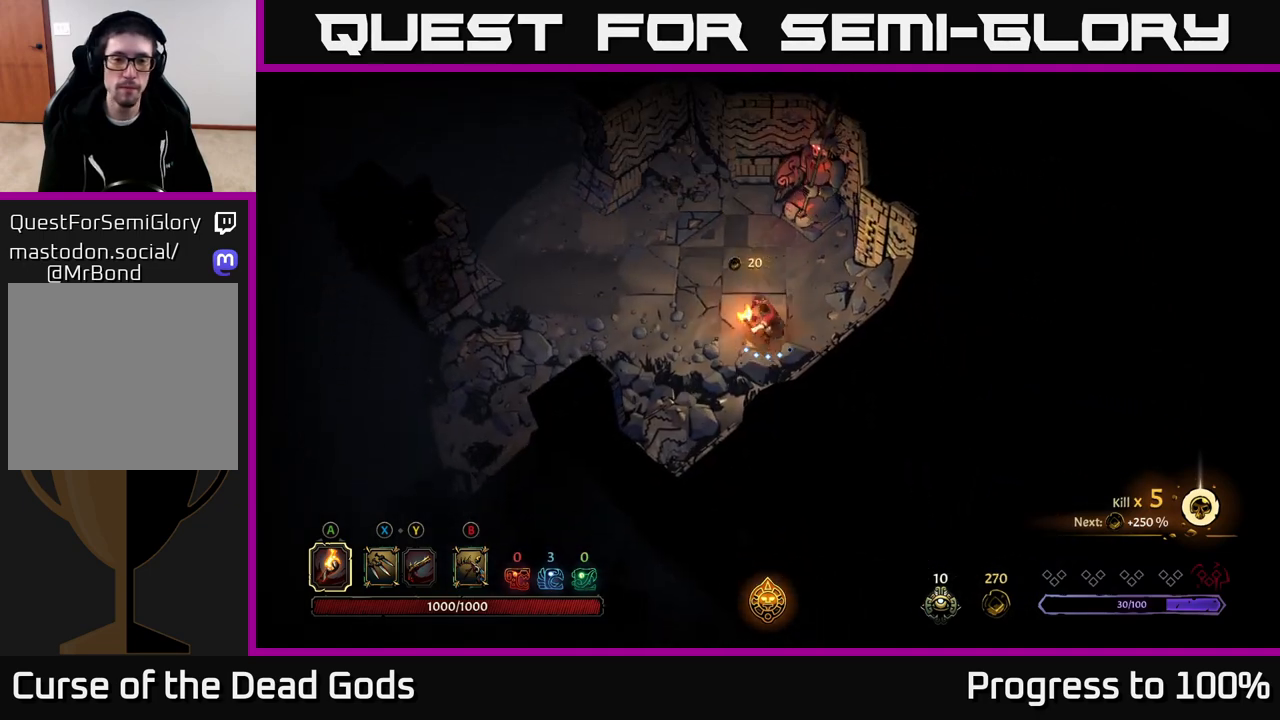
{"buttons": [], "left_stick": "up-left", "right_stick": "center", "events": []}
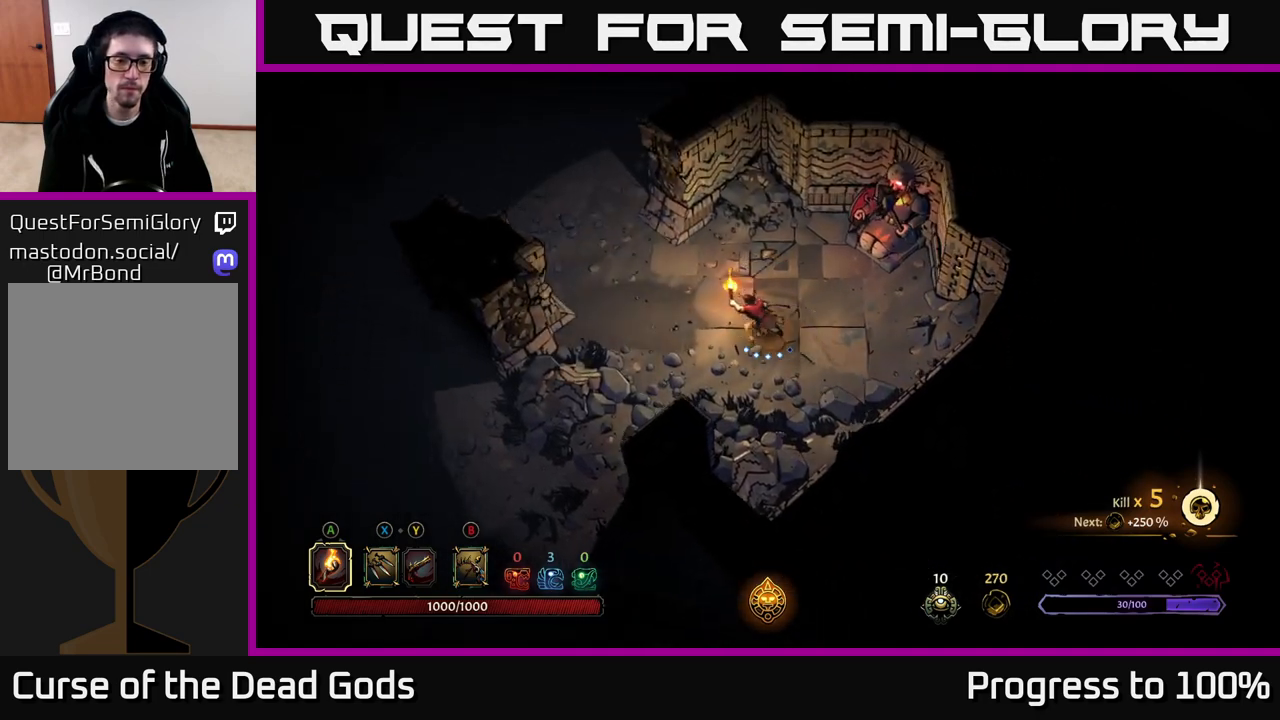
{"buttons": [], "left_stick": "up-left", "right_stick": "center", "events": []}
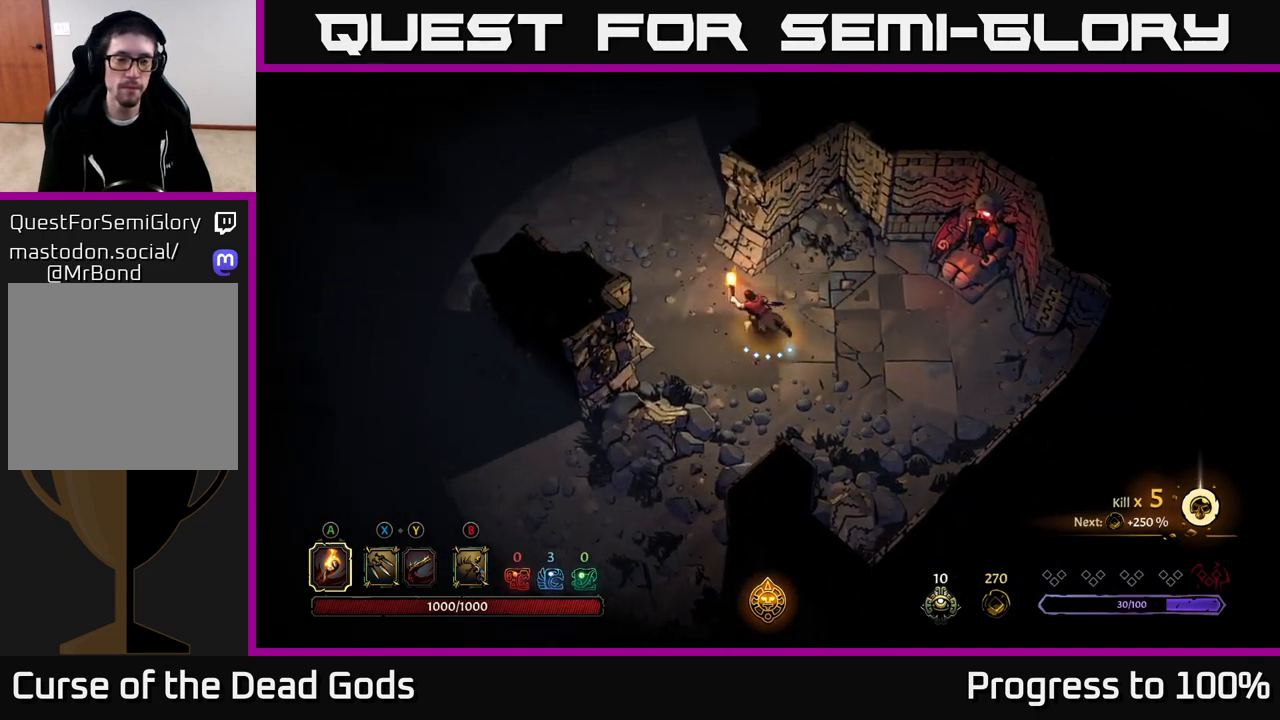
{"buttons": [], "left_stick": "center", "right_stick": "center", "events": [[200, "R2", "down"], [417, "R2", "up"], [483, "left_stick", "center"]]}
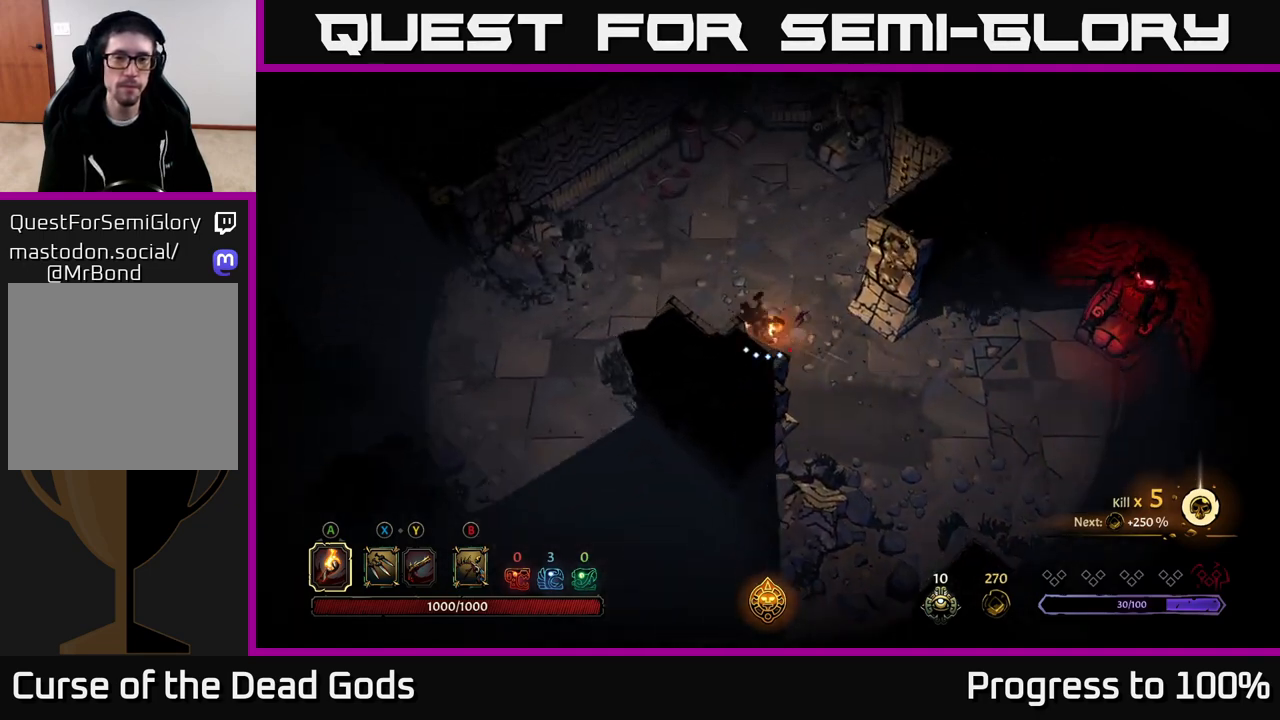
{"buttons": [], "left_stick": "left", "right_stick": "center", "events": [[117, "left_stick", "left"]]}
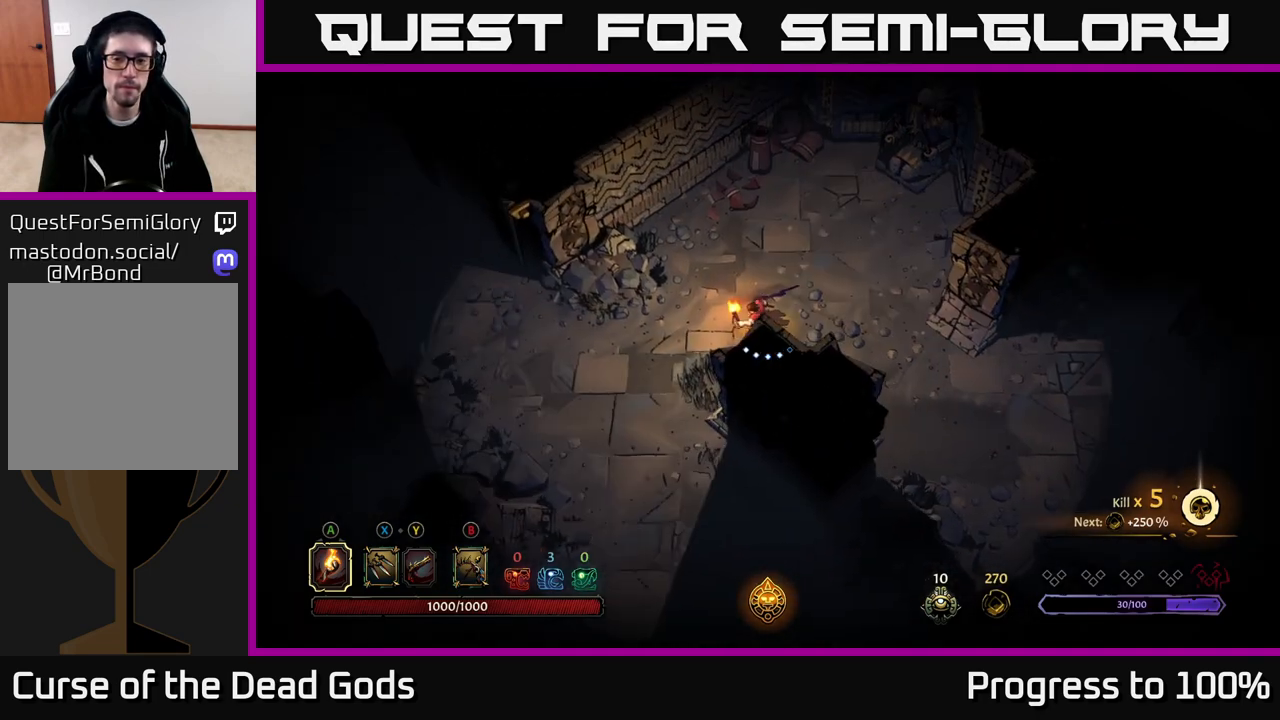
{"buttons": [], "left_stick": "left", "right_stick": "center", "events": []}
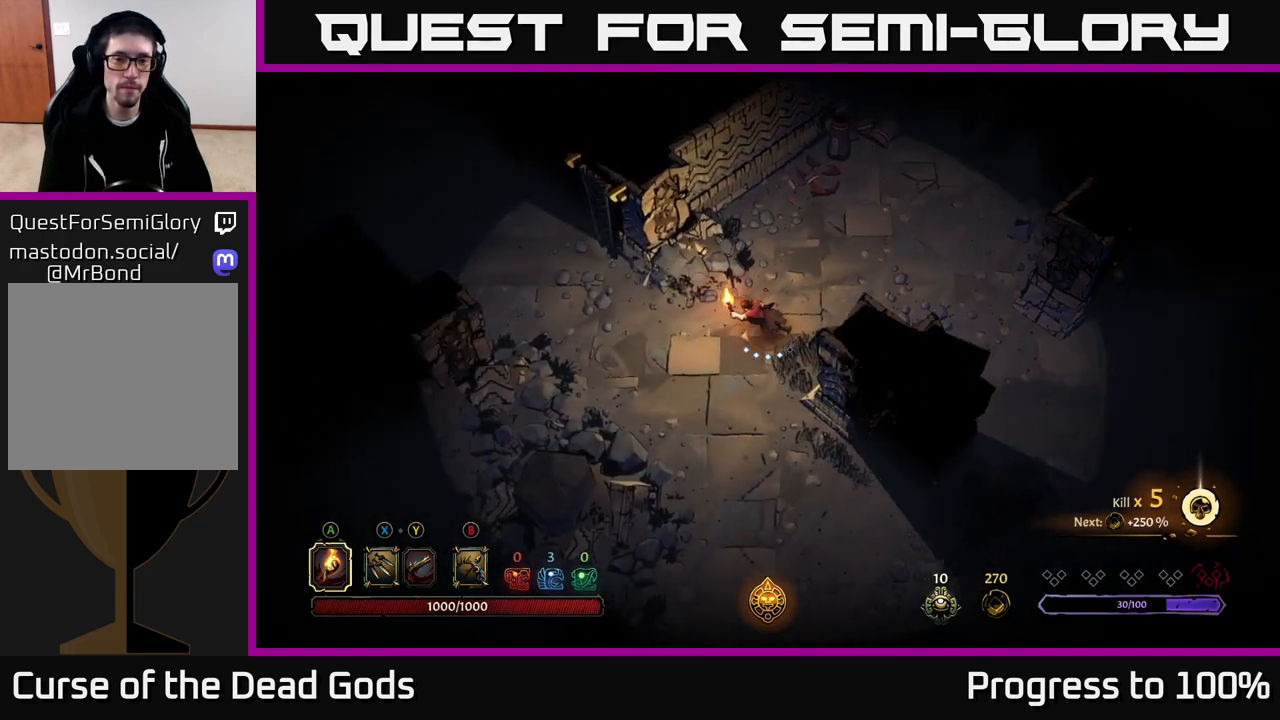
{"buttons": [], "left_stick": "left", "right_stick": "center", "events": []}
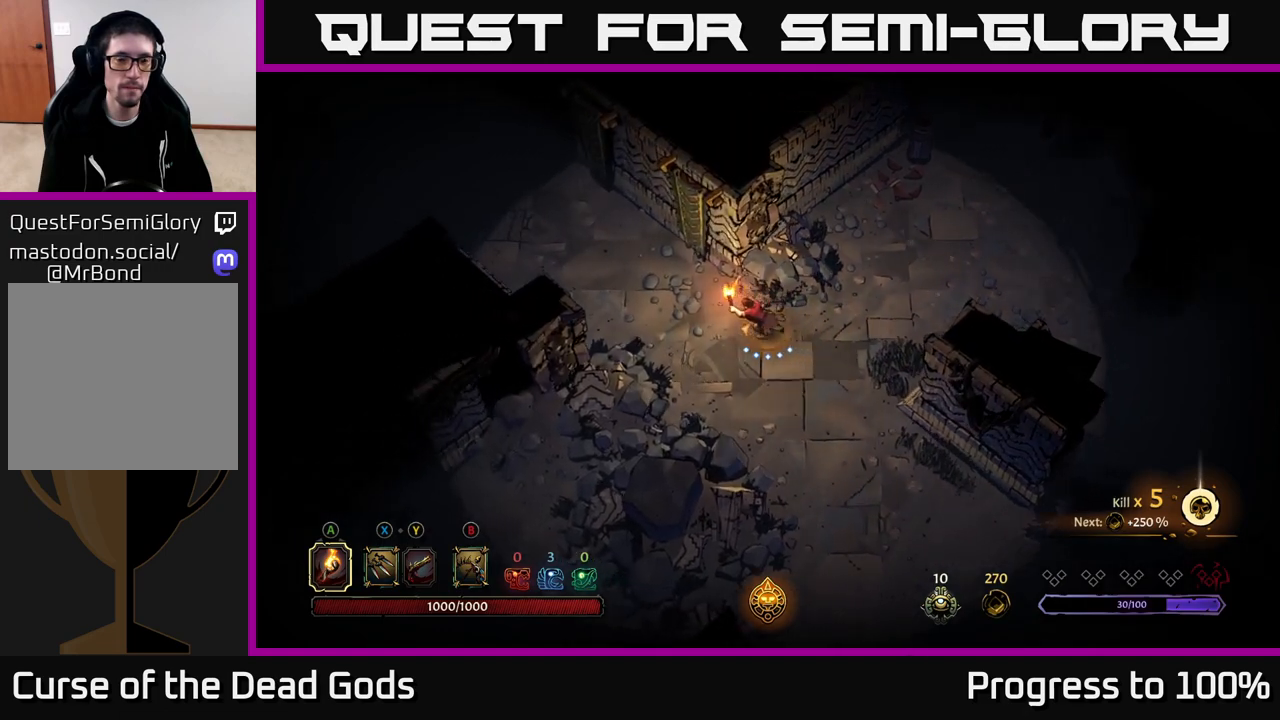
{"buttons": [], "left_stick": "left", "right_stick": "center", "events": []}
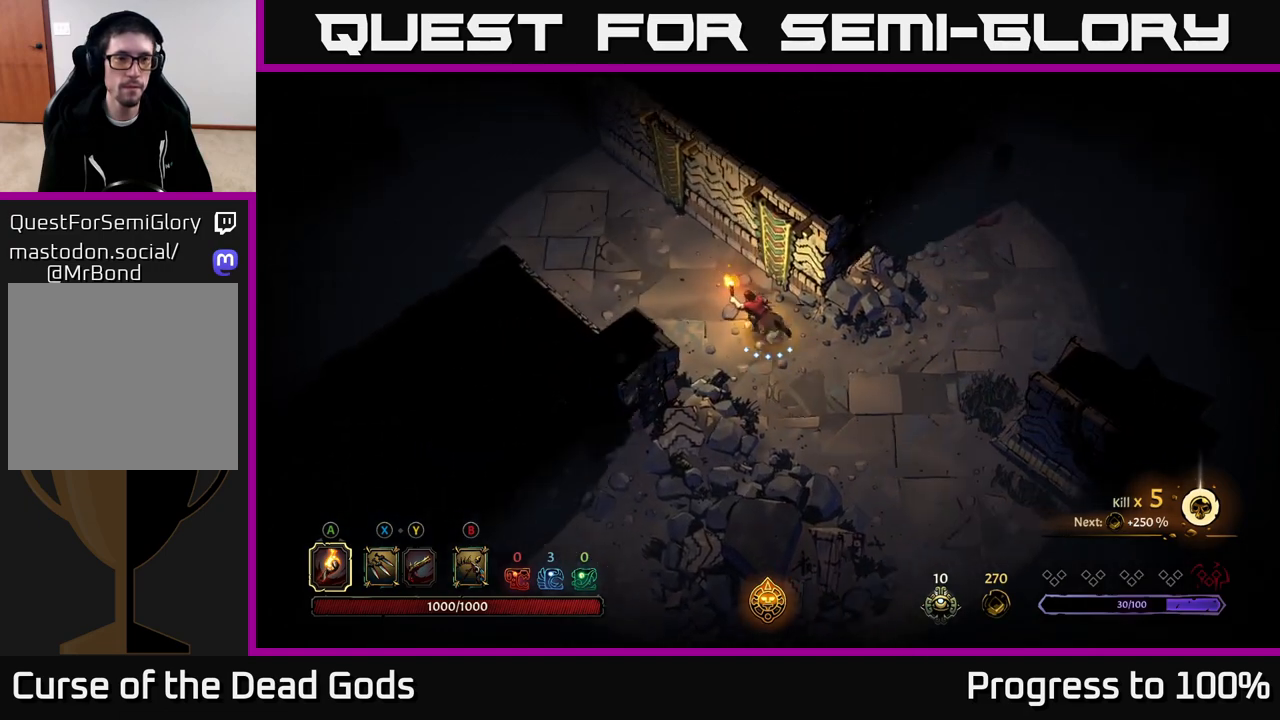
{"buttons": [], "left_stick": "left", "right_stick": "center", "events": []}
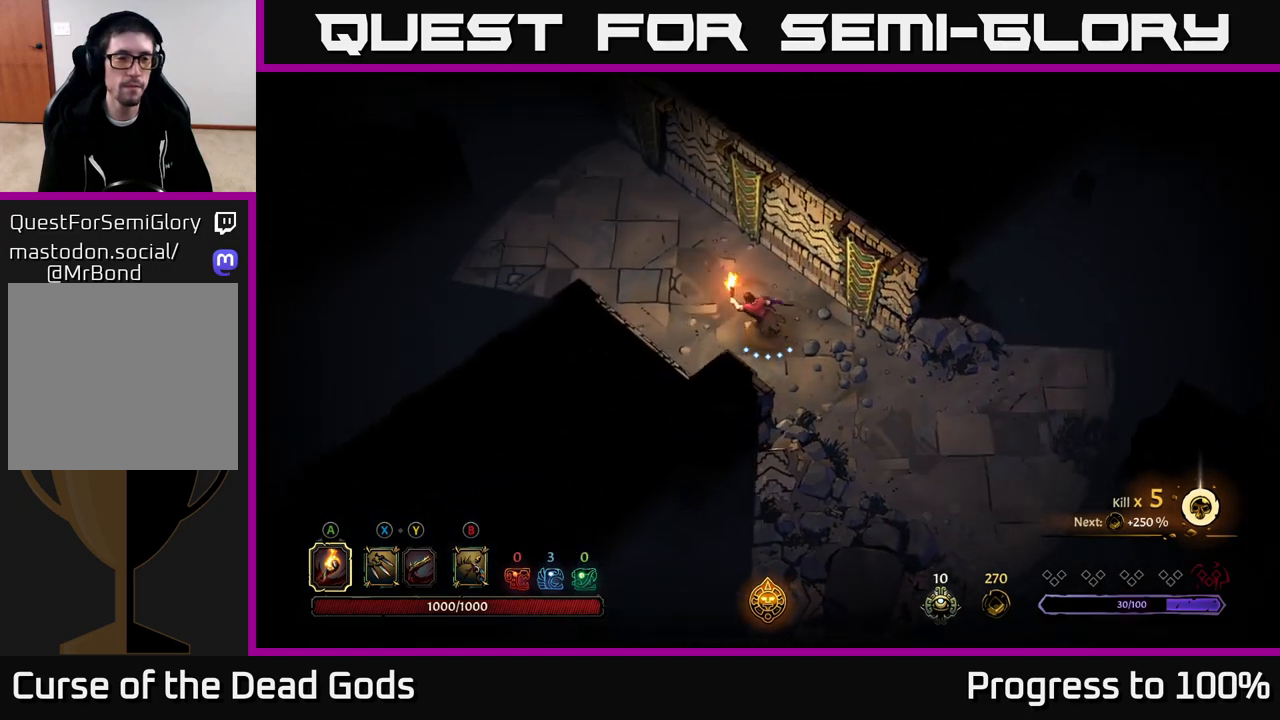
{"buttons": [], "left_stick": "left", "right_stick": "center", "events": [[217, "R2", "down"], [417, "R2", "up"]]}
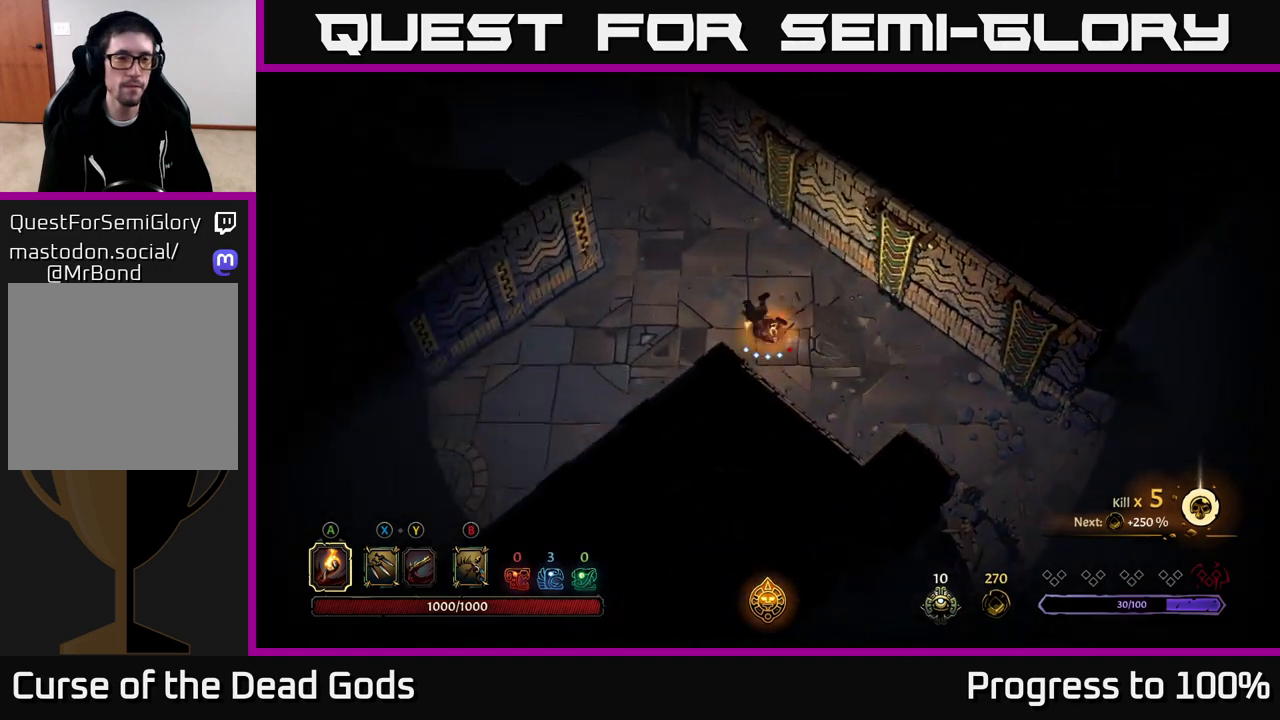
{"buttons": [], "left_stick": "down-left", "right_stick": "center", "events": [[350, "left_stick", "down-left"]]}
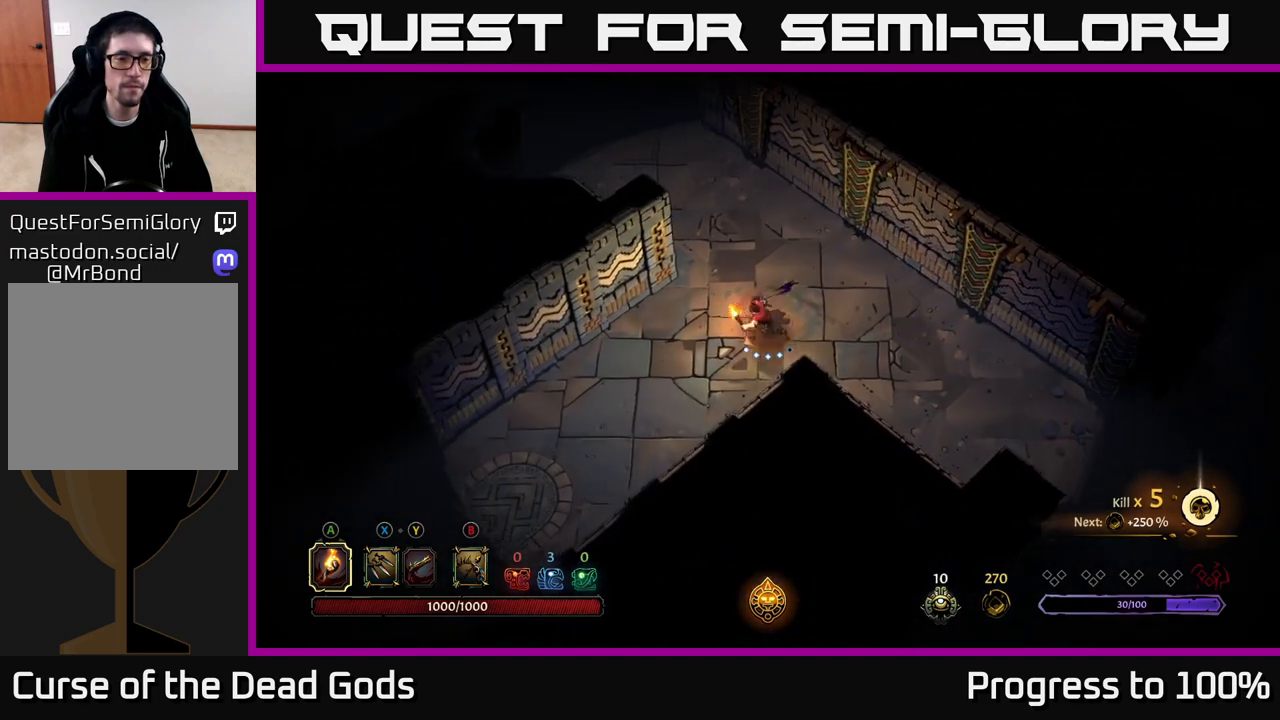
{"buttons": [], "left_stick": "down-left", "right_stick": "center", "events": []}
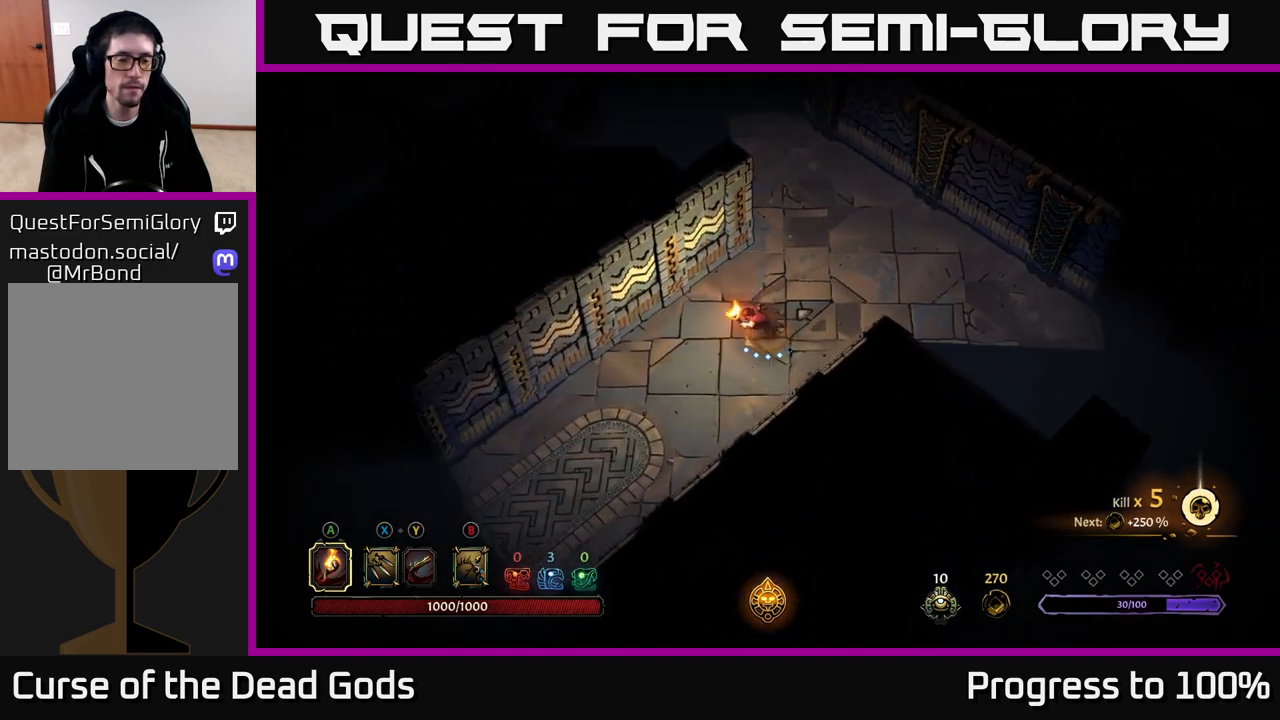
{"buttons": [], "left_stick": "up", "right_stick": "center", "events": [[100, "left_stick", "up"], [167, "R2", "down"], [367, "R2", "up"]]}
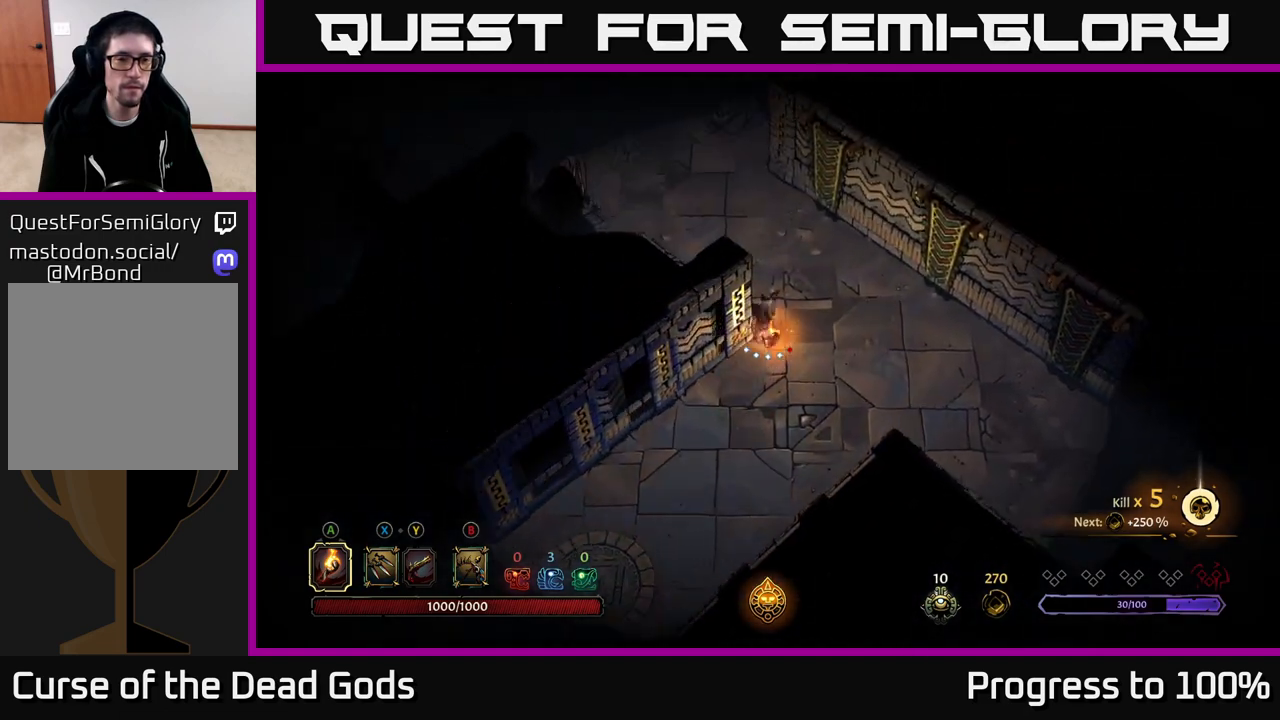
{"buttons": [], "left_stick": "up-left", "right_stick": "center", "events": [[33, "left_stick", "up-left"]]}
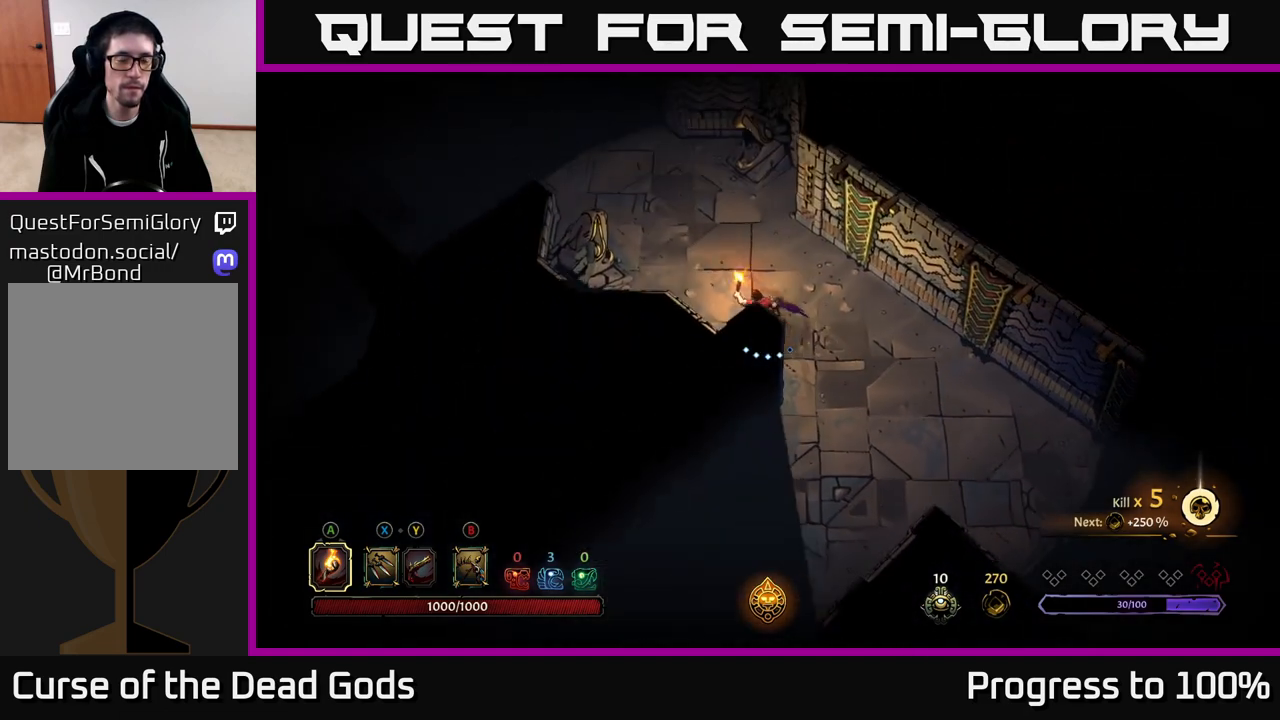
{"buttons": [], "left_stick": "up-left", "right_stick": "center", "events": []}
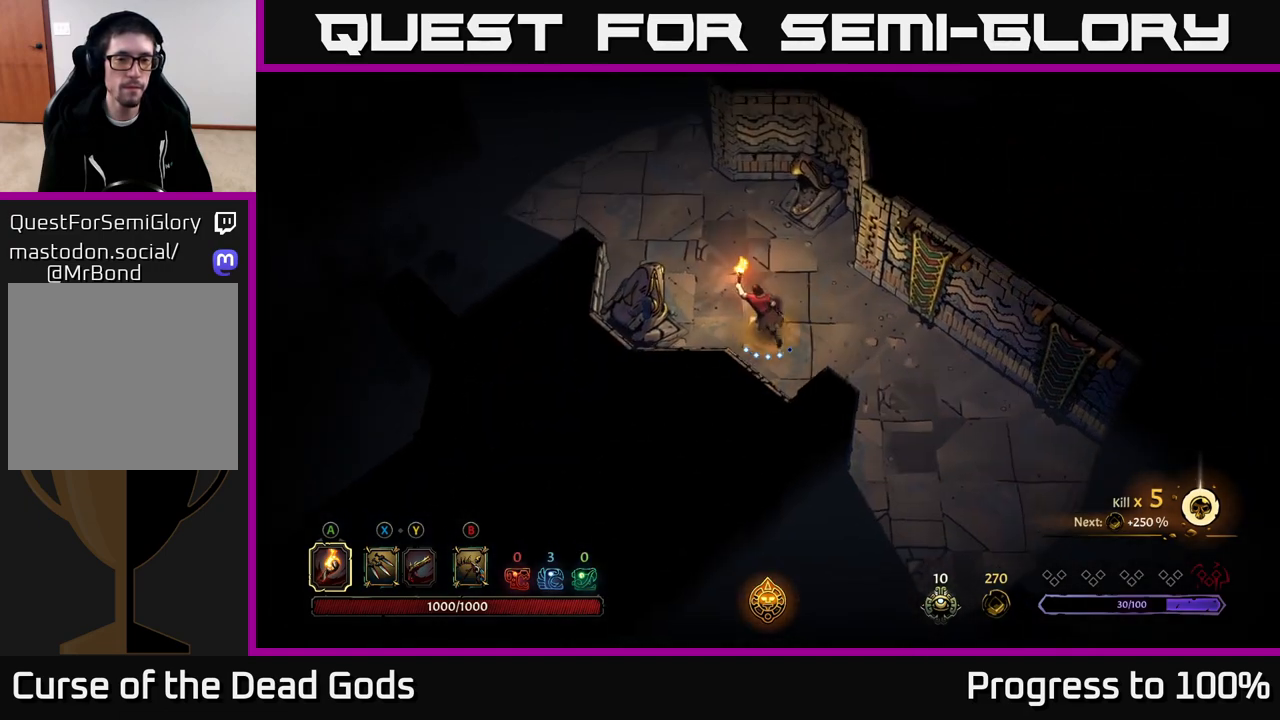
{"buttons": [], "left_stick": "up-left", "right_stick": "center", "events": []}
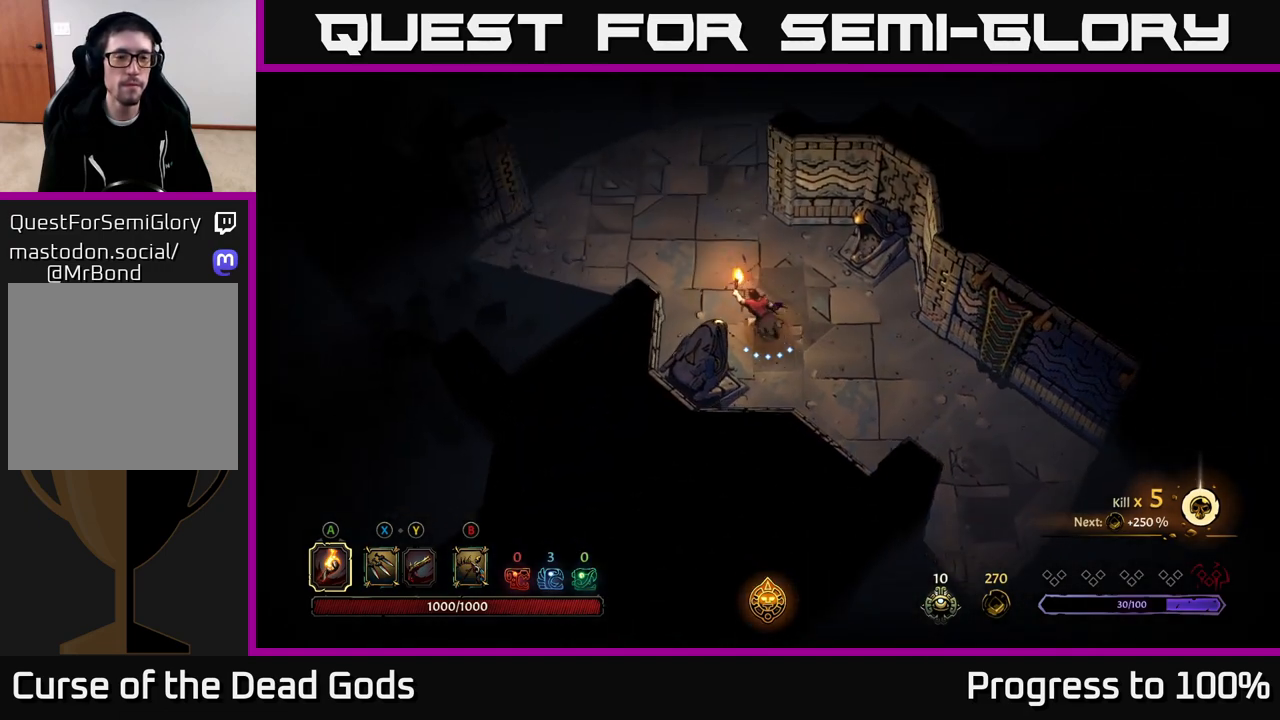
{"buttons": [], "left_stick": "up-left", "right_stick": "center", "events": []}
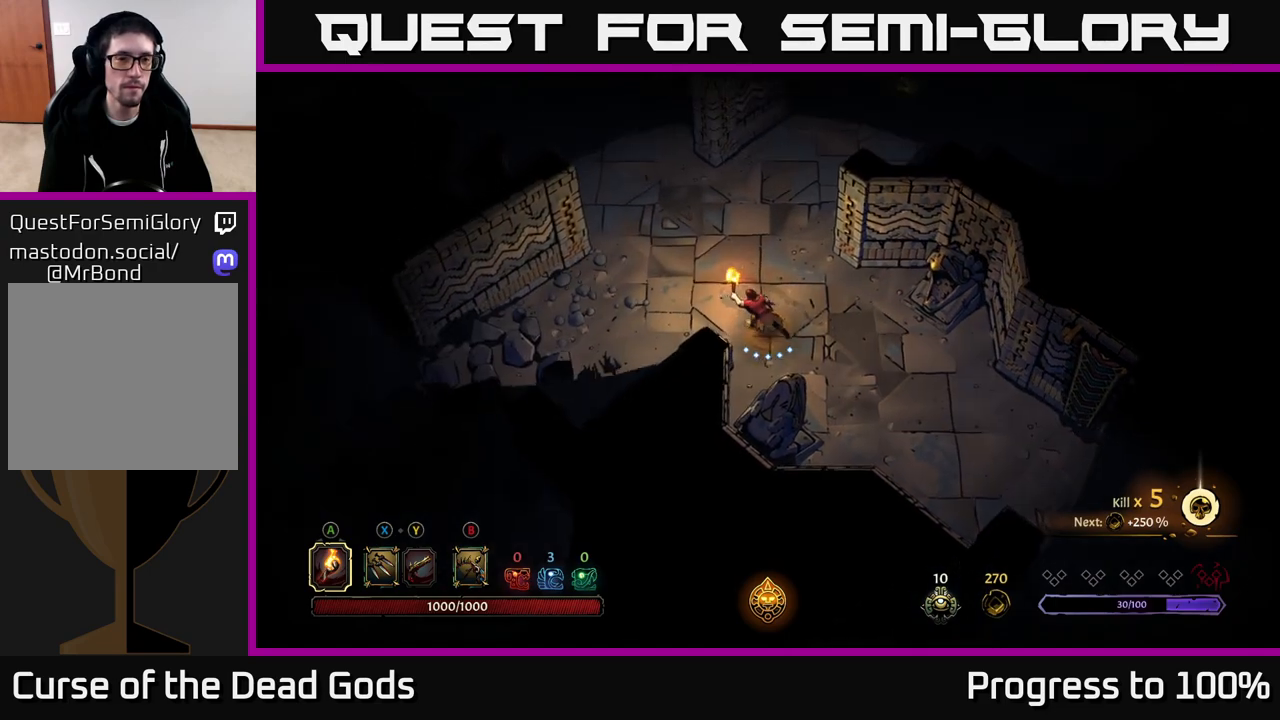
{"buttons": [], "left_stick": "up-left", "right_stick": "center", "events": []}
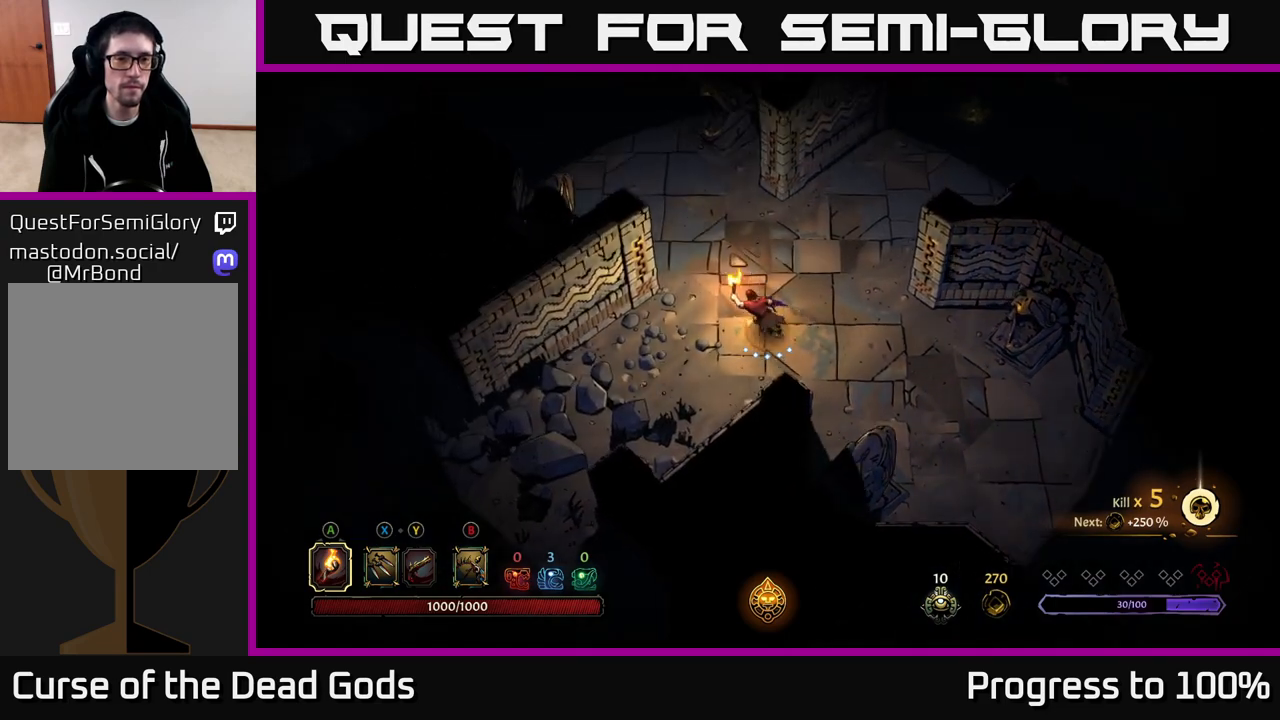
{"buttons": [], "left_stick": "up-left", "right_stick": "center", "events": [[83, "left_stick", "up"], [383, "left_stick", "up-left"]]}
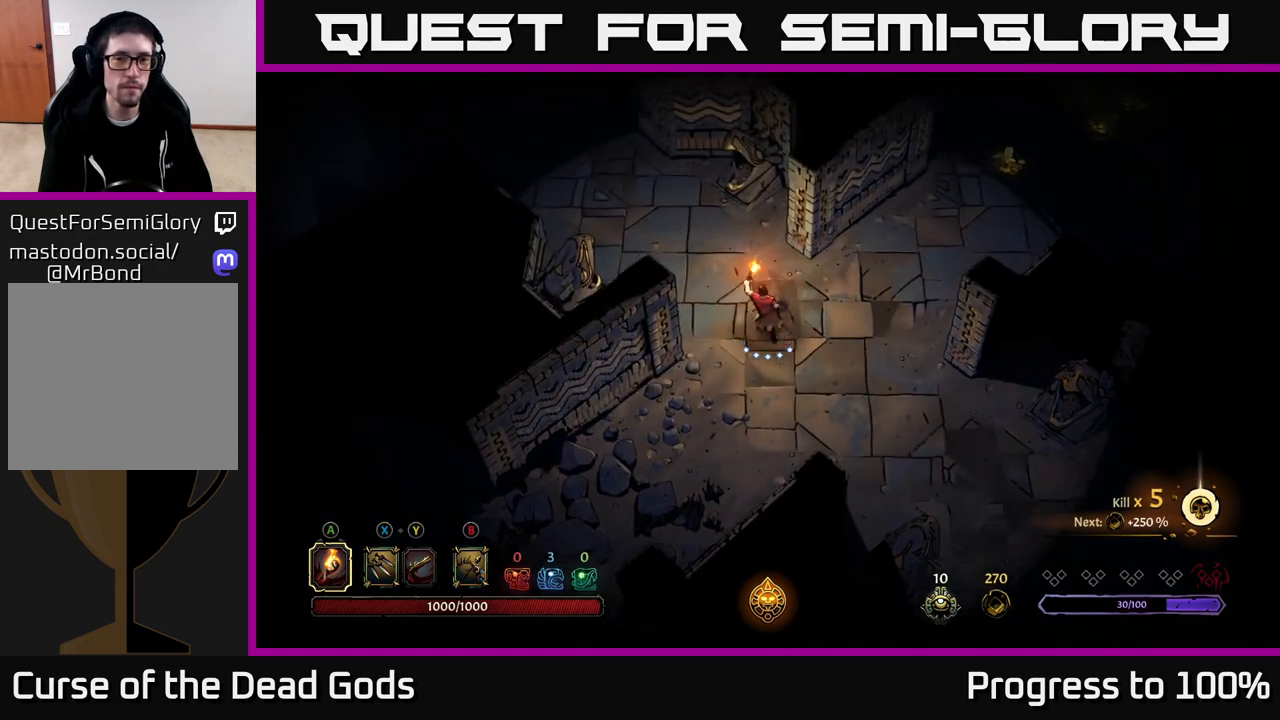
{"buttons": [], "left_stick": "up-left", "right_stick": "center", "events": []}
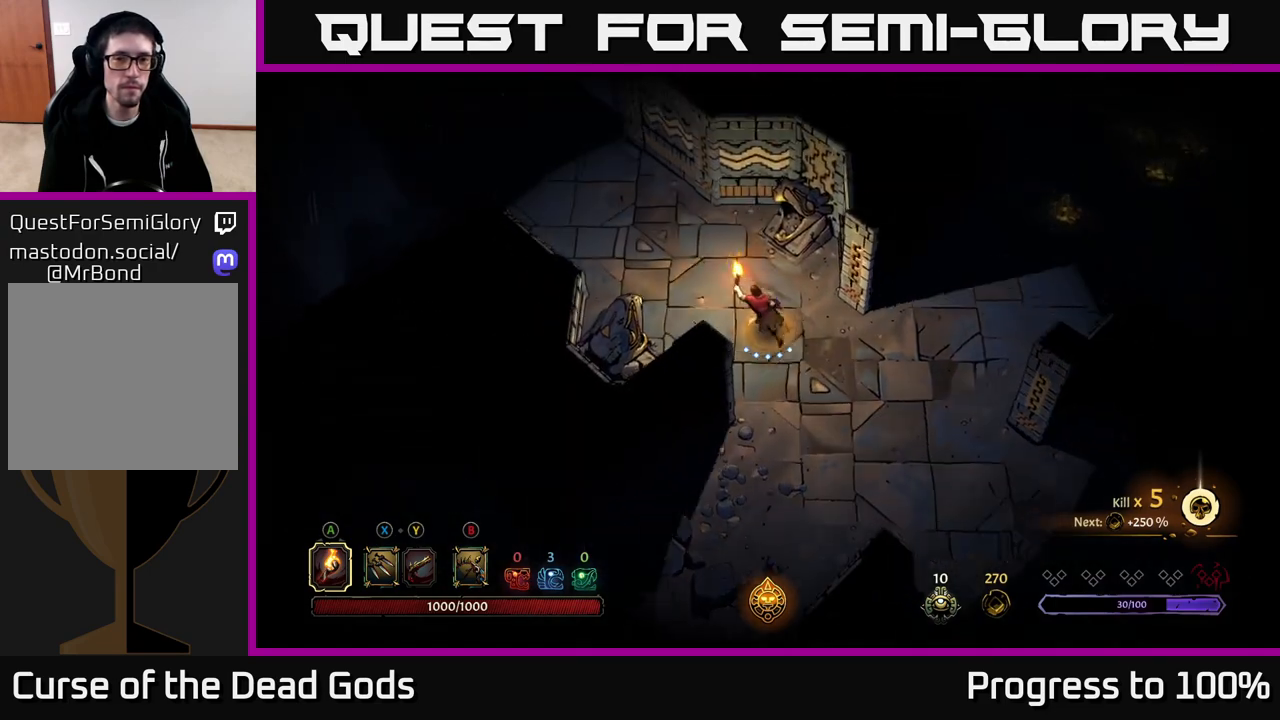
{"buttons": [], "left_stick": "down-right", "right_stick": "center", "events": [[433, "left_stick", "down-right"]]}
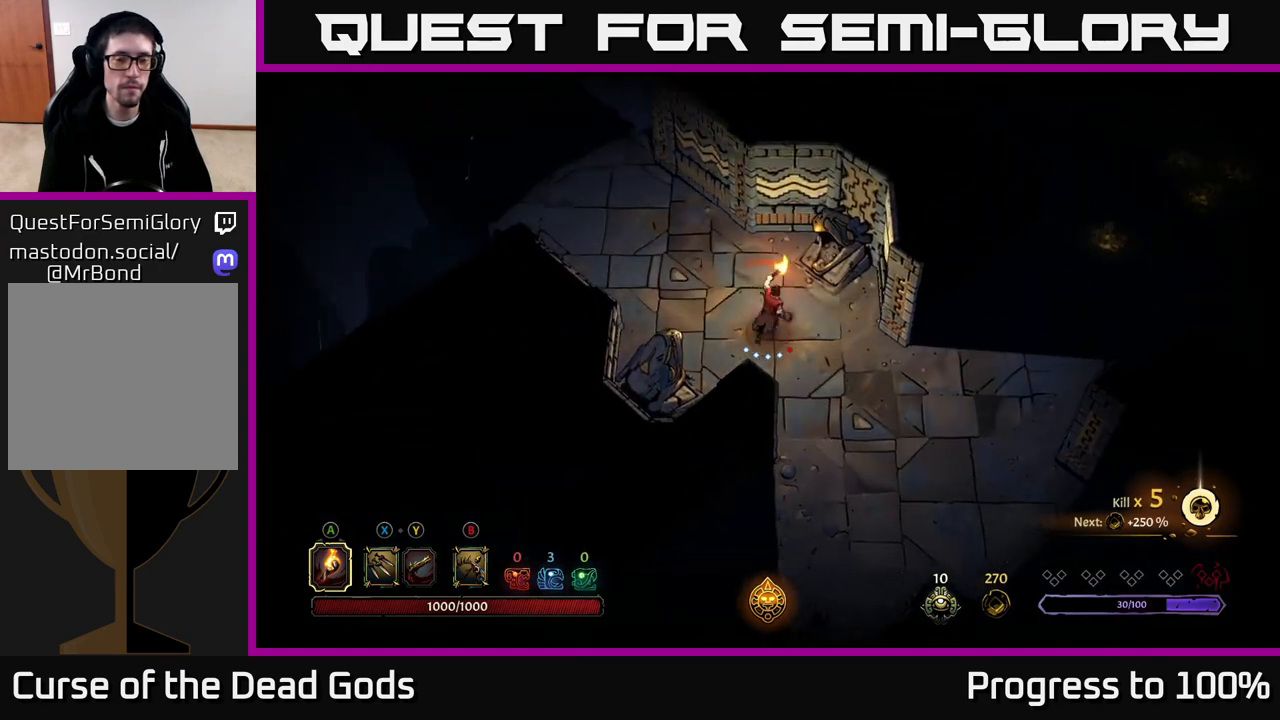
{"buttons": [], "left_stick": "up-right", "right_stick": "center", "events": [[17, "R2", "down"], [100, "left_stick", "right"], [283, "R2", "up"], [333, "left_stick", "up-right"]]}
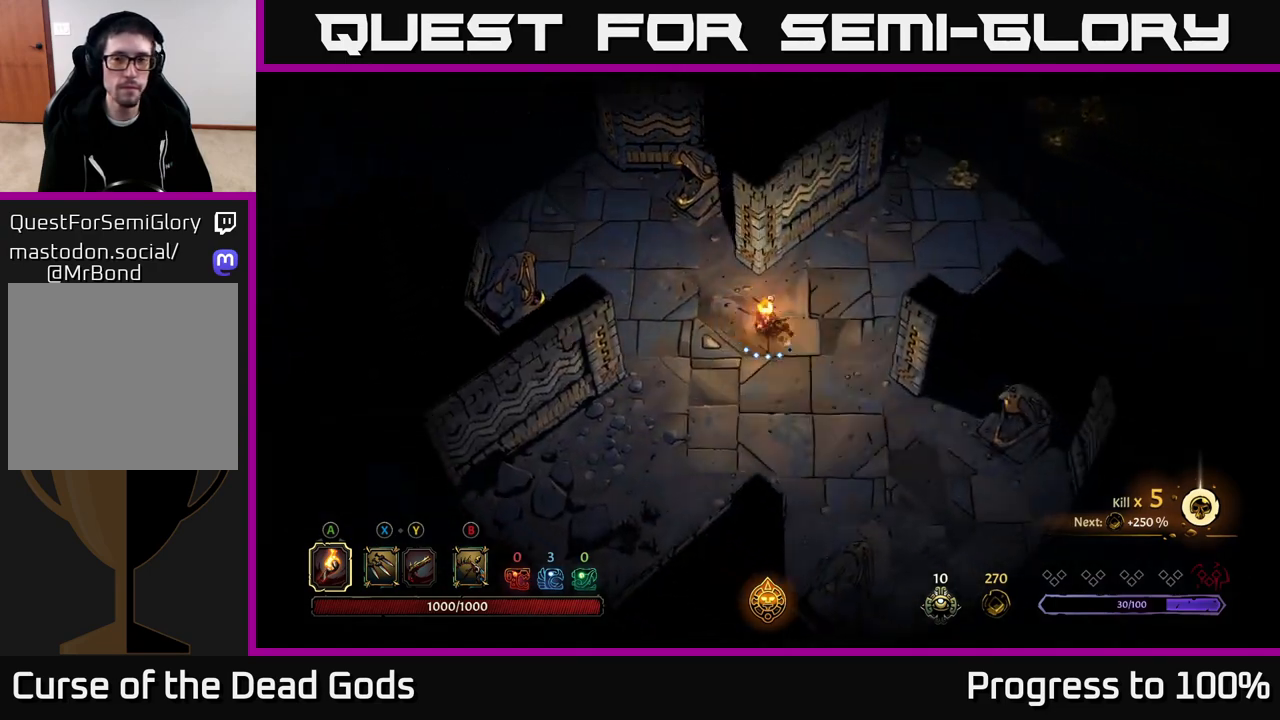
{"buttons": [], "left_stick": "up-right", "right_stick": "center", "events": [[67, "R2", "down"], [433, "R2", "up"]]}
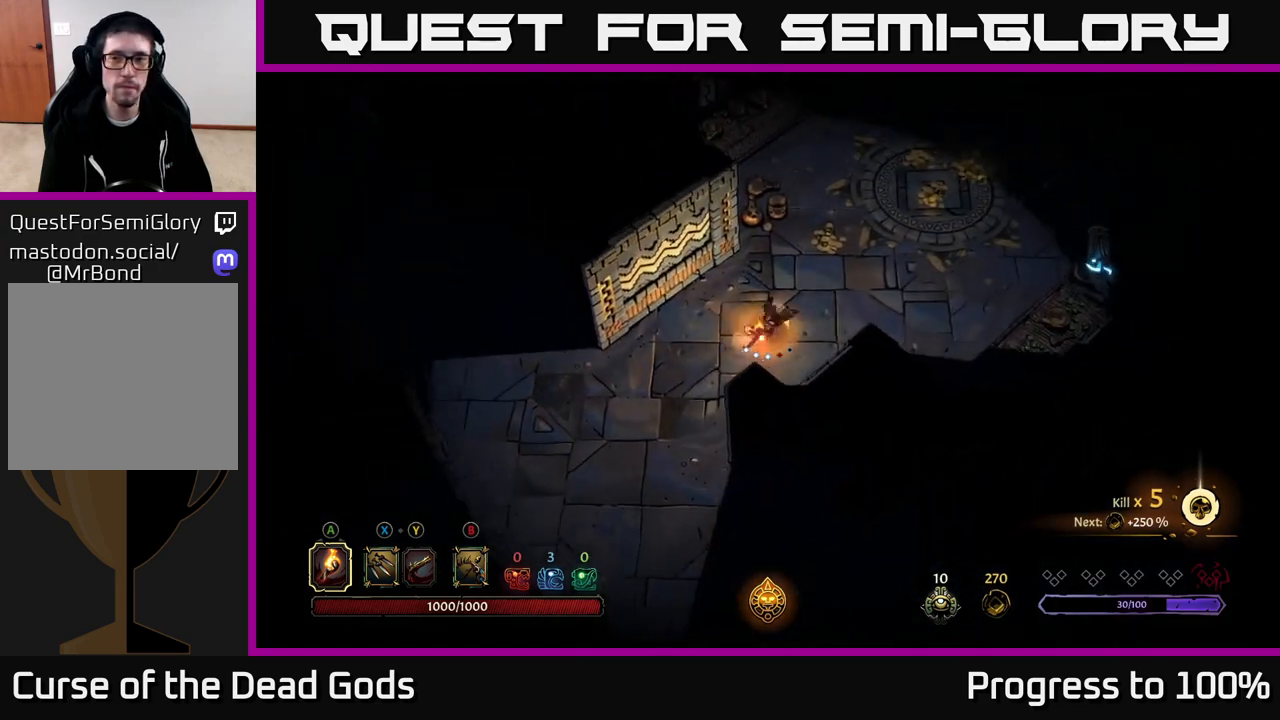
{"buttons": [], "left_stick": "up-right", "right_stick": "center", "events": []}
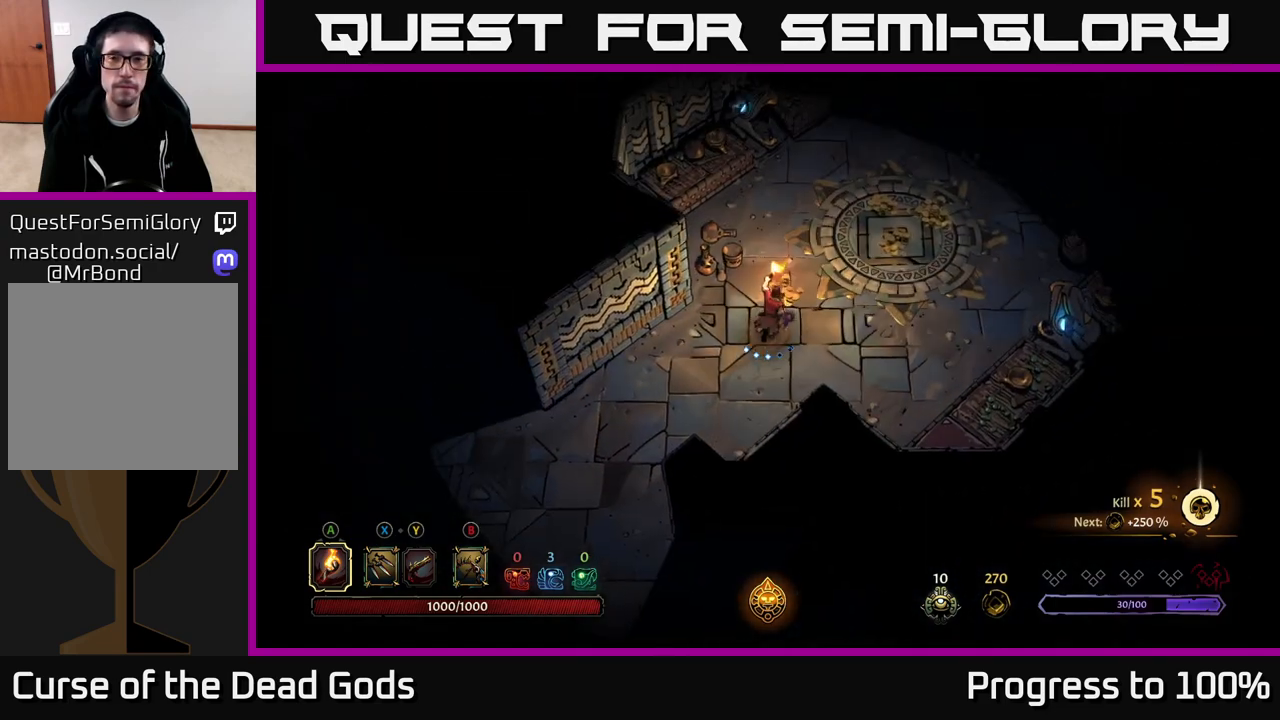
{"buttons": [], "left_stick": "up-right", "right_stick": "center", "events": []}
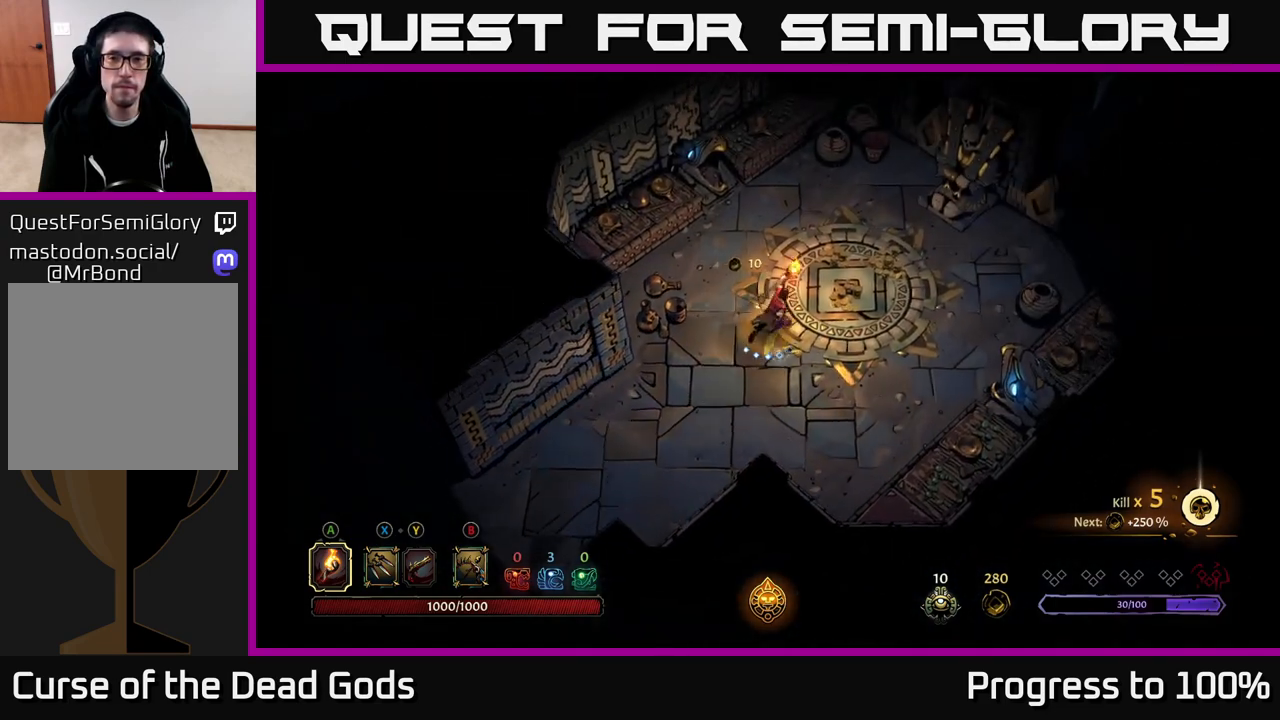
{"buttons": [], "left_stick": "up-right", "right_stick": "center", "events": []}